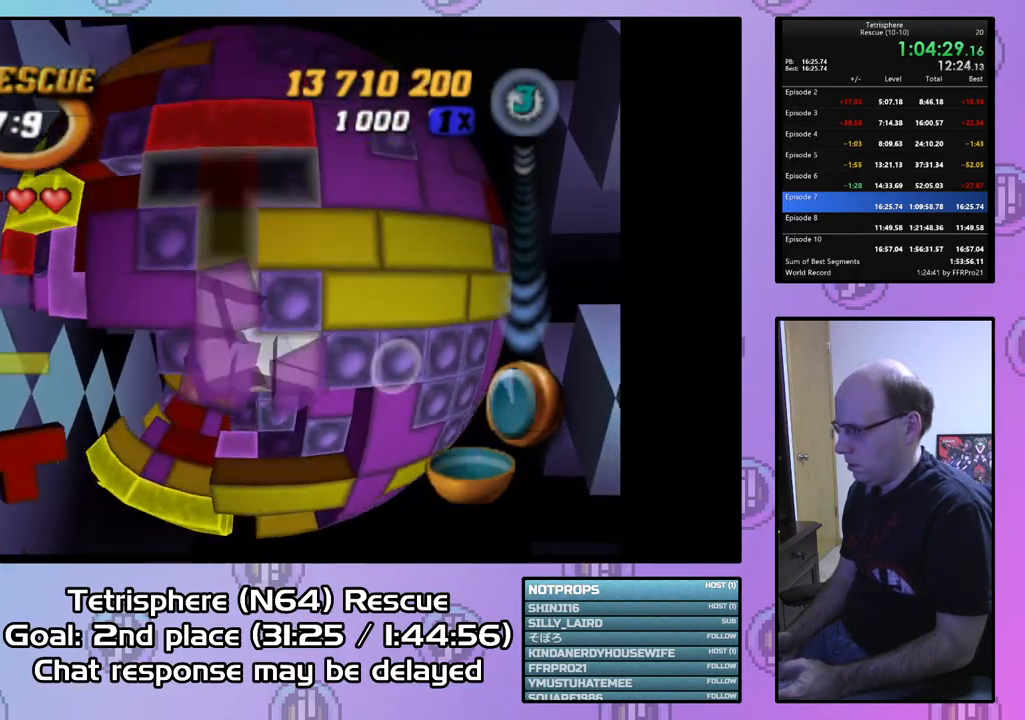
Gameplay with a controller (PlayStation layout); each line is a JSON object with the inputs held at the frame after it. "events" lists button and stick changes between this image and that frame as [ms after this image, input, new state], when the widget could be followed in between. Not read: left_stick.
{"buttons": [], "right_stick": "center", "events": [[33, "SQUARE", "down"], [200, "DPAD_LEFT", "down"], [333, "DPAD_LEFT", "up"], [467, "SQUARE", "up"]]}
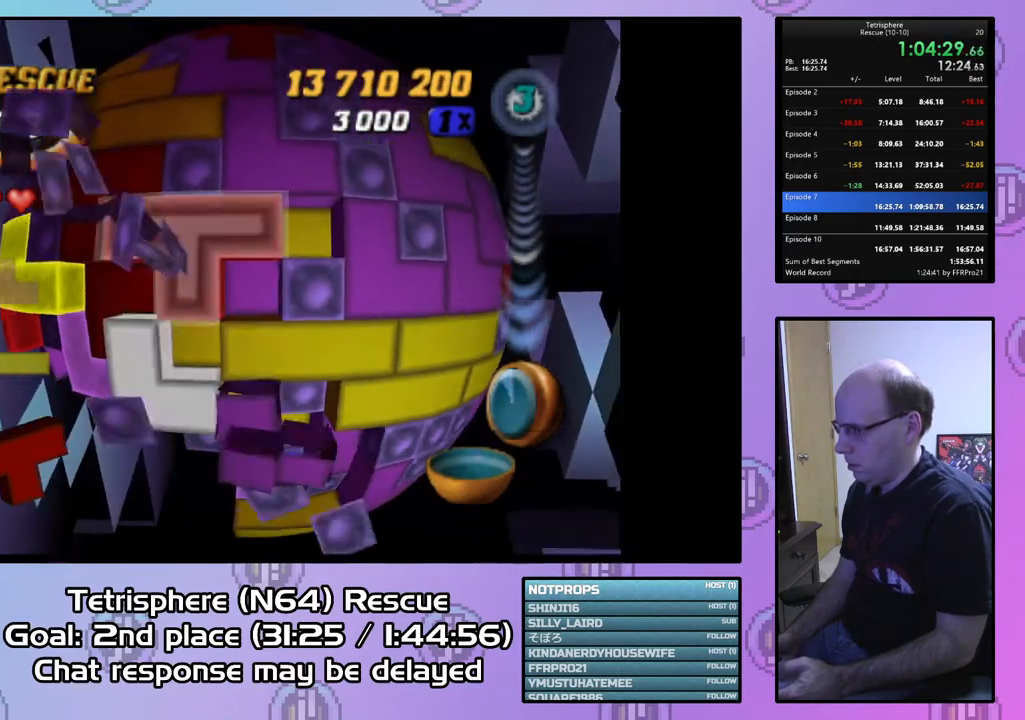
{"buttons": ["DPAD_DOWN"], "right_stick": "center", "events": [[67, "CIRCLE", "down"], [167, "CIRCLE", "up"], [200, "DPAD_LEFT", "down"], [267, "DPAD_DOWN", "down"], [433, "DPAD_LEFT", "up"]]}
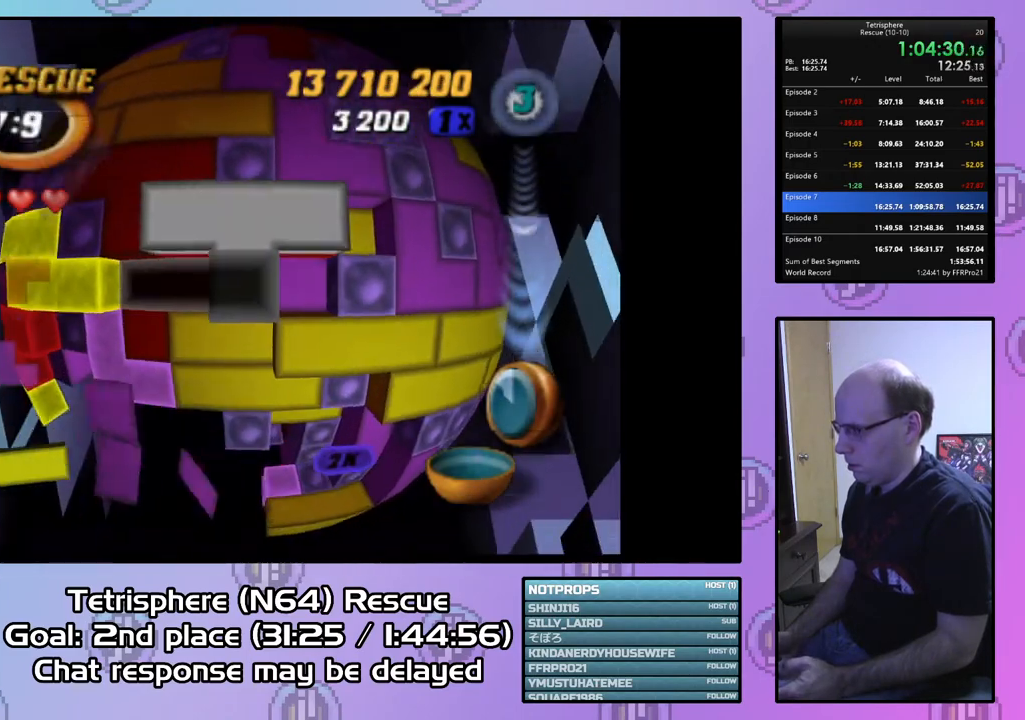
{"buttons": ["DPAD_DOWN"], "right_stick": "center", "events": []}
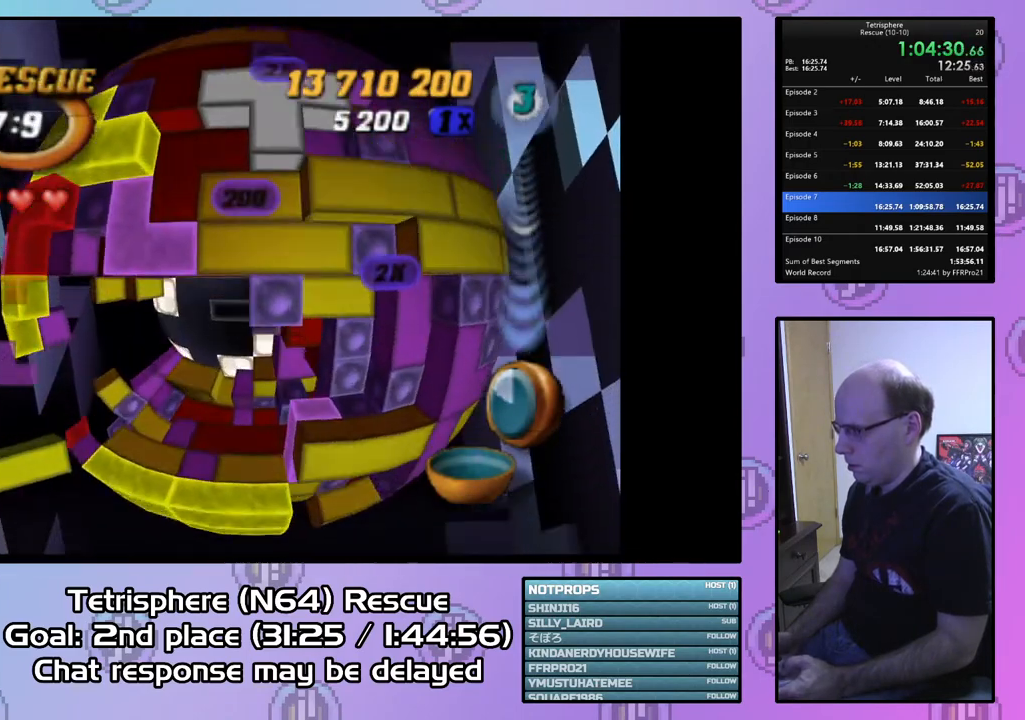
{"buttons": [], "right_stick": "center", "events": [[267, "DPAD_DOWN", "up"]]}
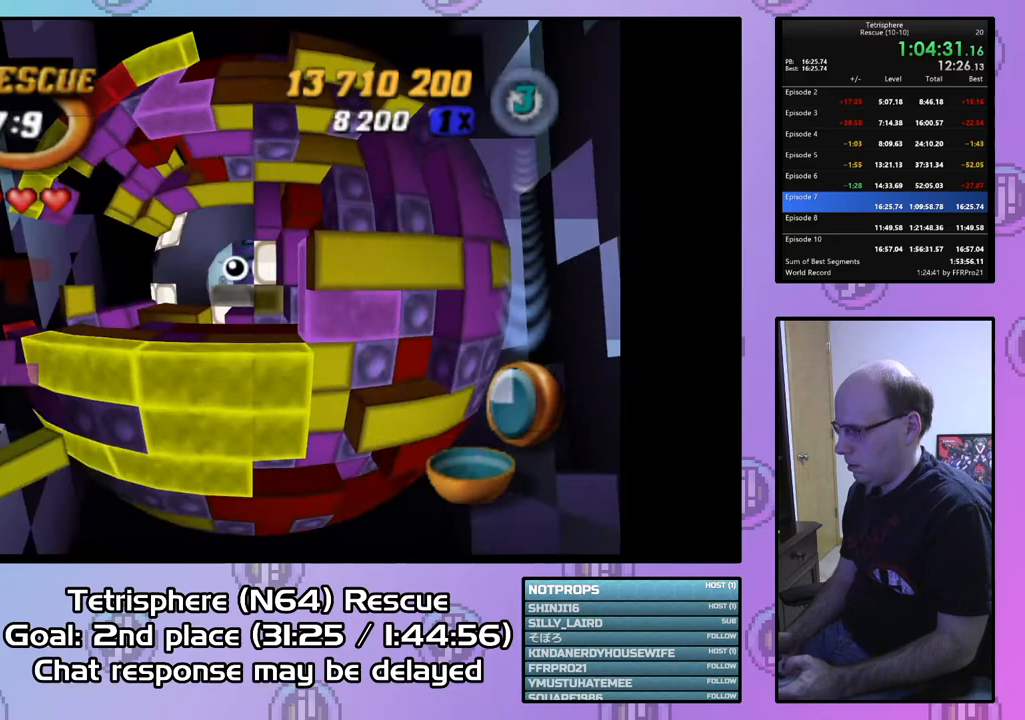
{"buttons": [], "right_stick": "center", "events": [[133, "DPAD_DOWN", "down"], [267, "DPAD_DOWN", "up"], [333, "DPAD_DOWN", "down"], [467, "DPAD_DOWN", "up"]]}
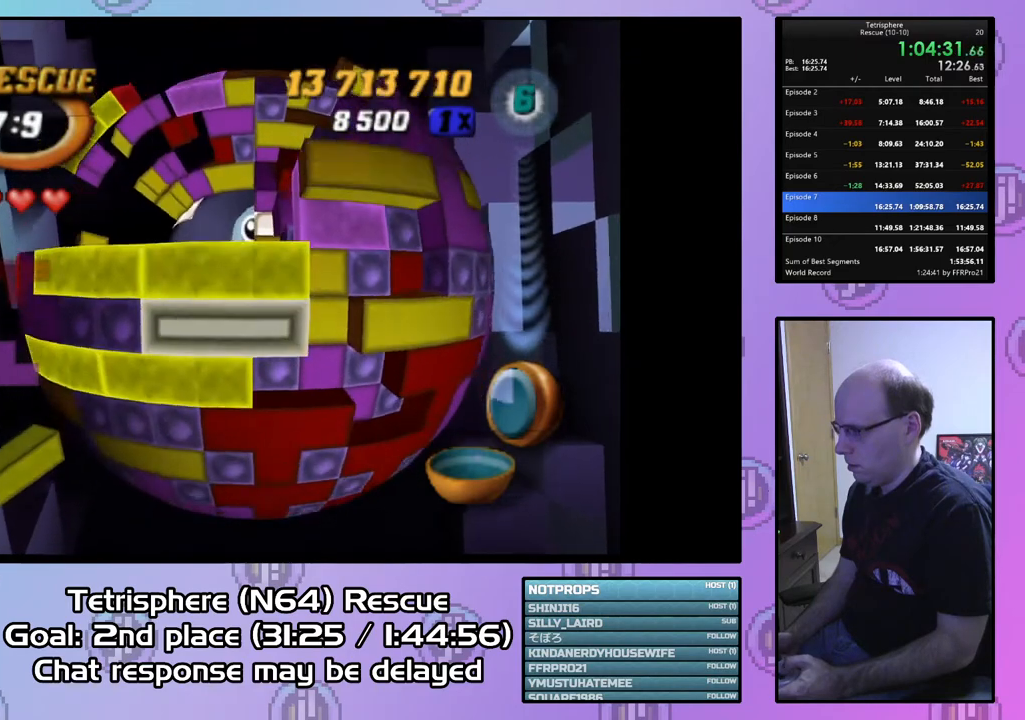
{"buttons": ["SQUARE", "DPAD_RIGHT"], "right_stick": "center", "events": [[67, "DPAD_LEFT", "down"], [133, "DPAD_LEFT", "up"], [233, "DPAD_DOWN", "down"], [300, "DPAD_DOWN", "up"], [400, "SQUARE", "down"], [467, "DPAD_RIGHT", "down"]]}
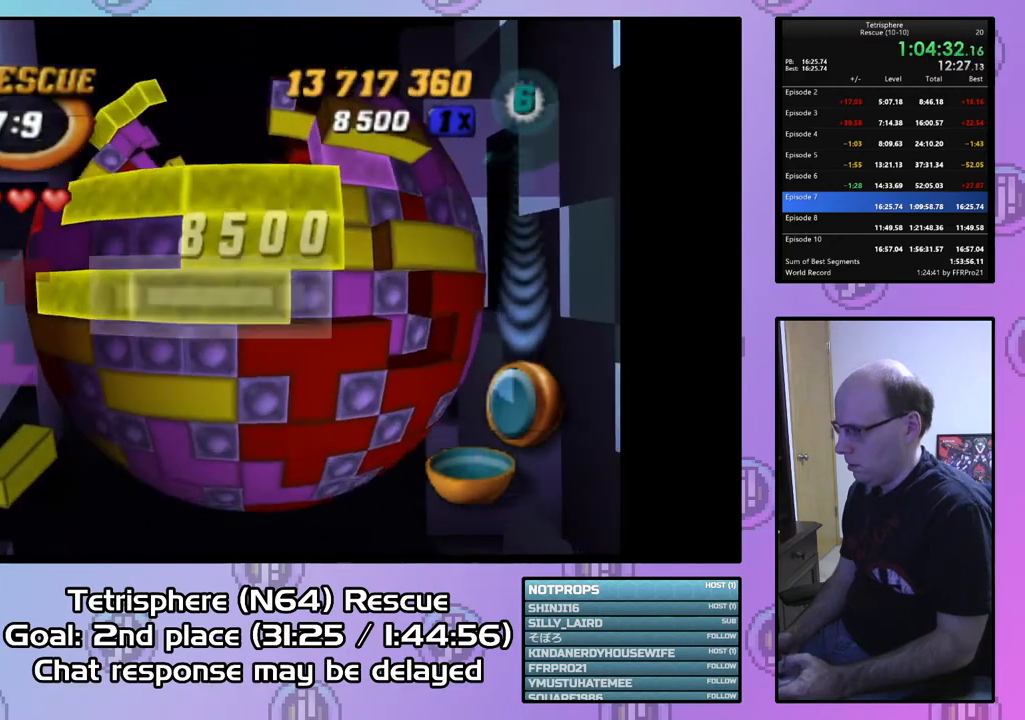
{"buttons": ["DPAD_LEFT"], "right_stick": "center", "events": [[33, "DPAD_RIGHT", "up"], [133, "DPAD_LEFT", "down"], [133, "SQUARE", "up"], [233, "DPAD_LEFT", "up"], [300, "DPAD_LEFT", "down"], [400, "DPAD_LEFT", "up"], [500, "DPAD_LEFT", "down"]]}
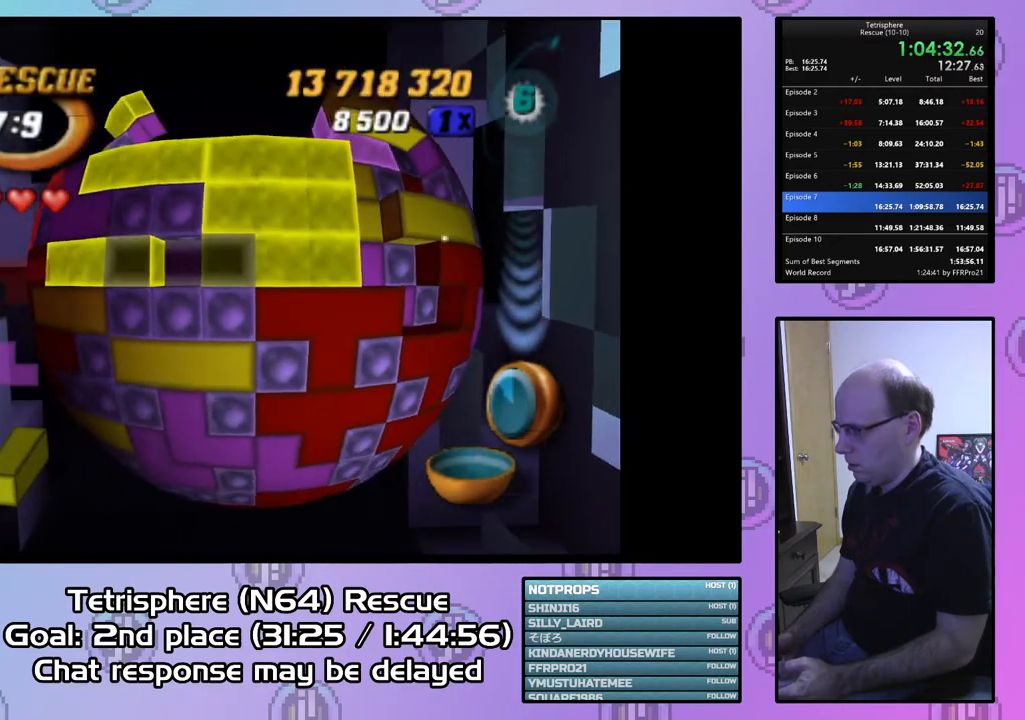
{"buttons": [], "right_stick": "center", "events": [[33, "DPAD_LEFT", "up"], [133, "DPAD_LEFT", "down"], [200, "DPAD_LEFT", "up"], [233, "SQUARE", "down"], [333, "DPAD_RIGHT", "down"], [433, "DPAD_RIGHT", "up"], [467, "SQUARE", "up"]]}
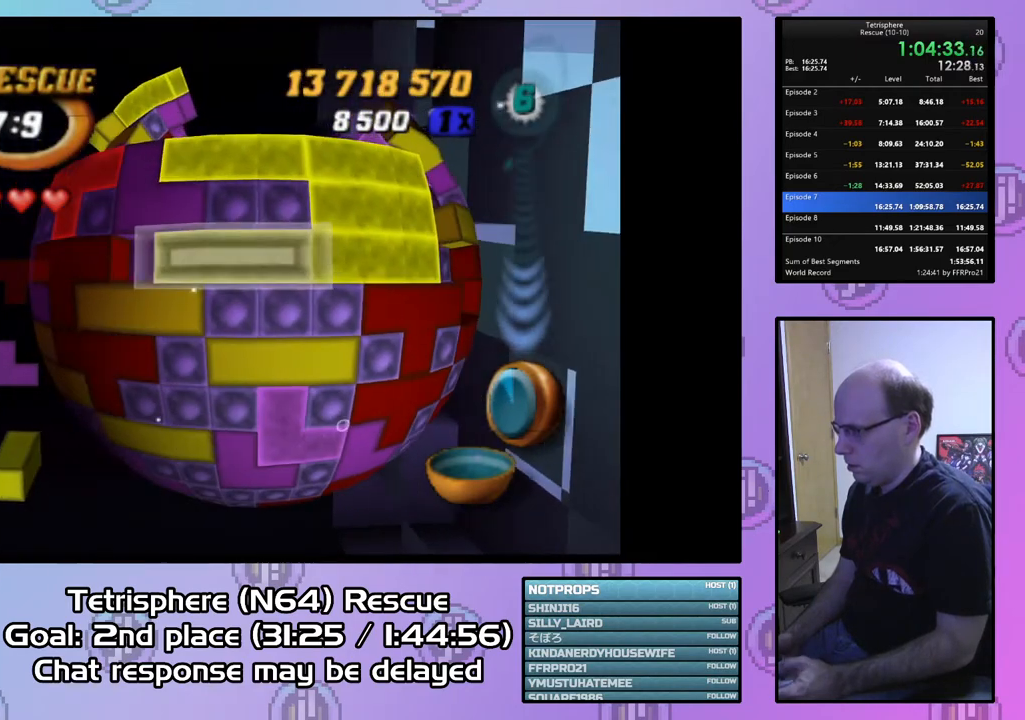
{"buttons": ["SQUARE"], "right_stick": "center", "events": [[33, "DPAD_RIGHT", "down"], [100, "DPAD_RIGHT", "up"], [200, "DPAD_DOWN", "down"], [333, "DPAD_DOWN", "up"], [333, "SQUARE", "down"]]}
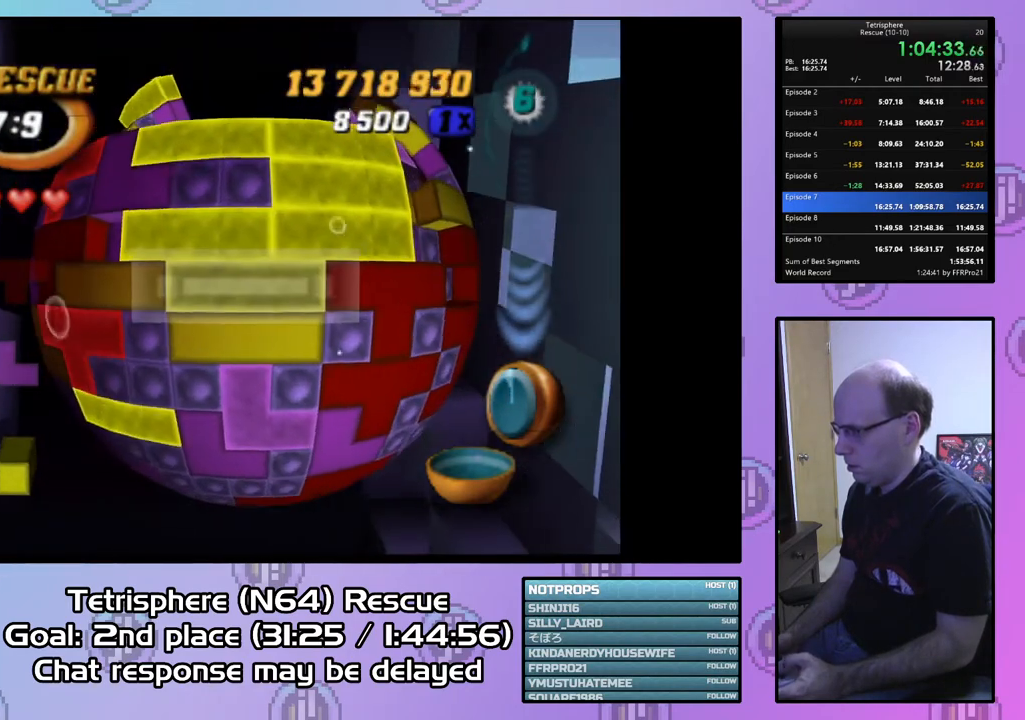
{"buttons": ["SQUARE"], "right_stick": "center", "events": [[33, "DPAD_UP", "down"], [133, "DPAD_UP", "up"], [300, "DPAD_RIGHT", "down"], [433, "DPAD_RIGHT", "up"]]}
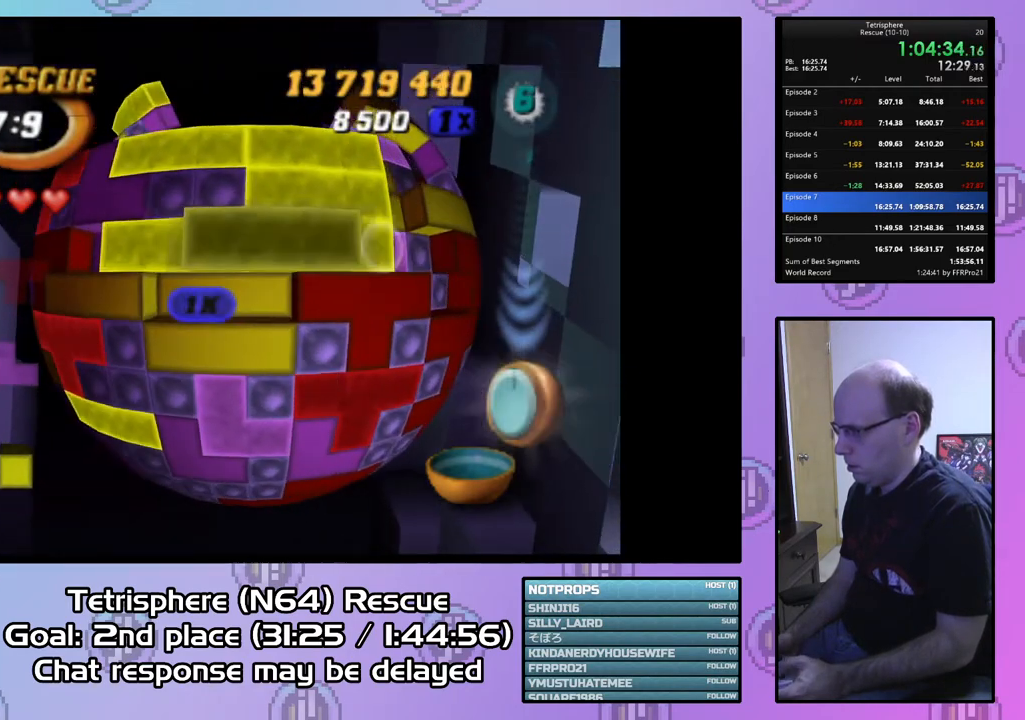
{"buttons": ["CIRCLE"], "right_stick": "center", "events": [[33, "DPAD_RIGHT", "down"], [133, "DPAD_RIGHT", "up"], [200, "SQUARE", "up"], [300, "DPAD_UP", "down"], [367, "DPAD_UP", "up"], [433, "CIRCLE", "down"]]}
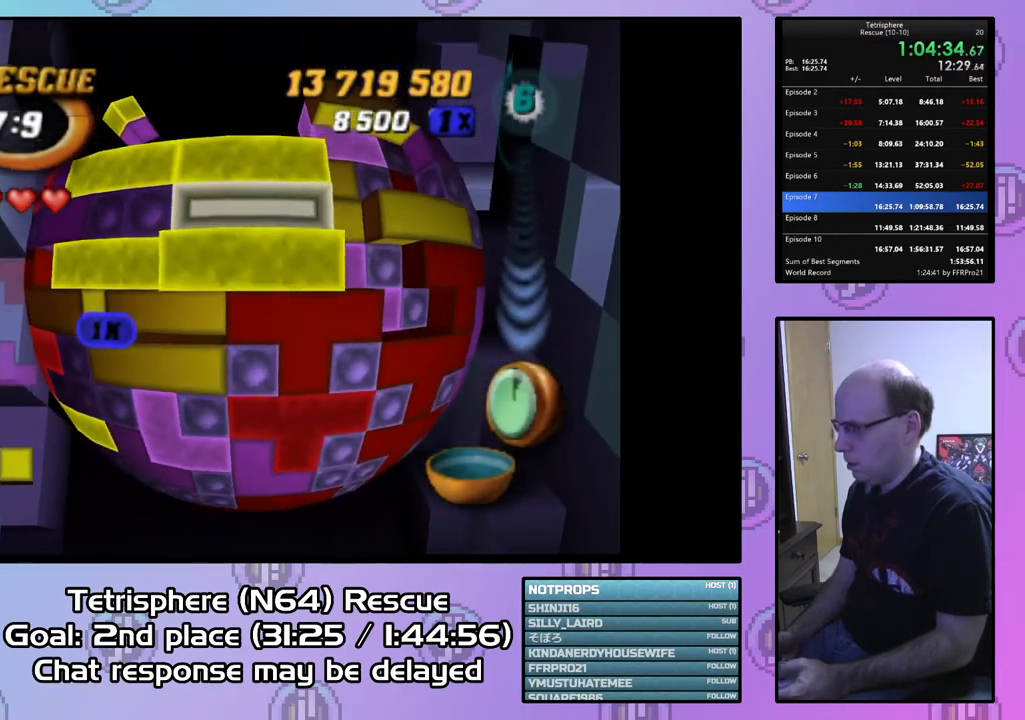
{"buttons": ["DPAD_RIGHT"], "right_stick": "center", "events": [[33, "CIRCLE", "up"], [67, "DPAD_UP", "down"], [167, "DPAD_UP", "up"], [267, "DPAD_LEFT", "down"], [367, "DPAD_LEFT", "up"], [467, "DPAD_RIGHT", "down"]]}
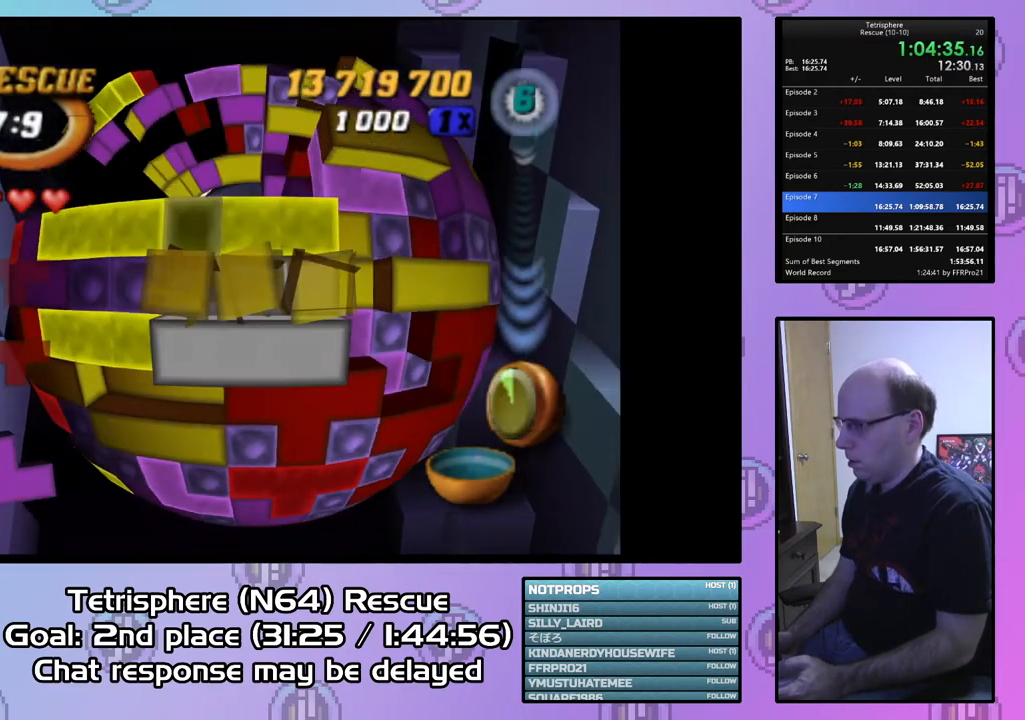
{"buttons": ["DPAD_DOWN"], "right_stick": "center", "events": [[33, "DPAD_RIGHT", "up"], [100, "DPAD_RIGHT", "down"], [200, "DPAD_RIGHT", "up"], [300, "DPAD_DOWN", "down"], [400, "DPAD_DOWN", "up"], [500, "DPAD_DOWN", "down"]]}
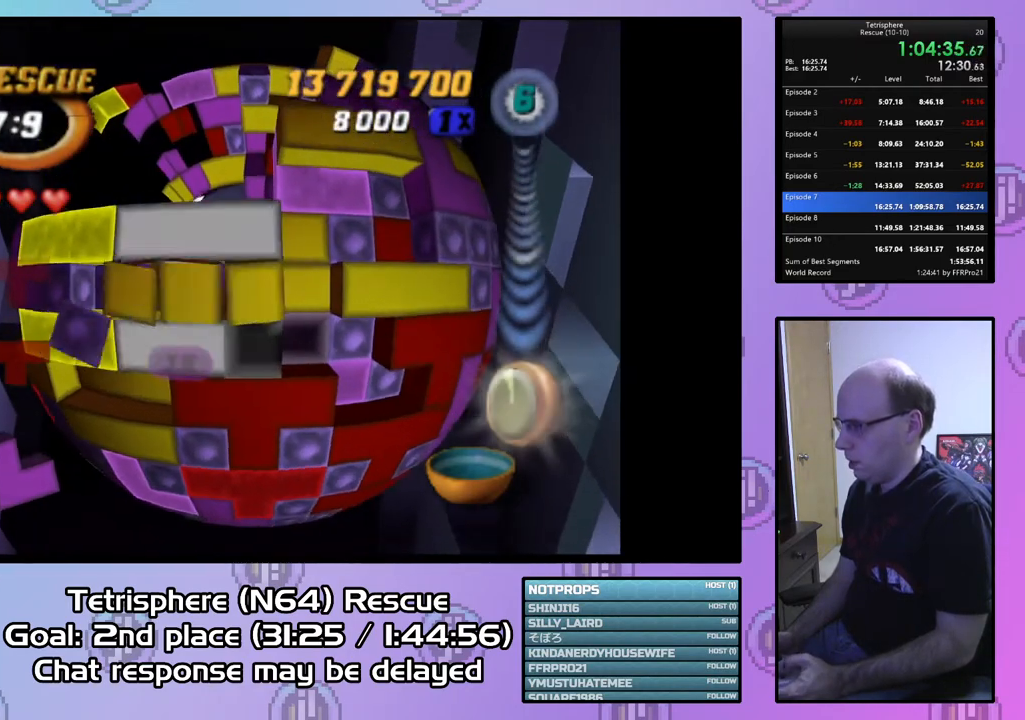
{"buttons": ["DPAD_LEFT"], "right_stick": "center", "events": [[33, "DPAD_DOWN", "up"], [500, "DPAD_LEFT", "down"]]}
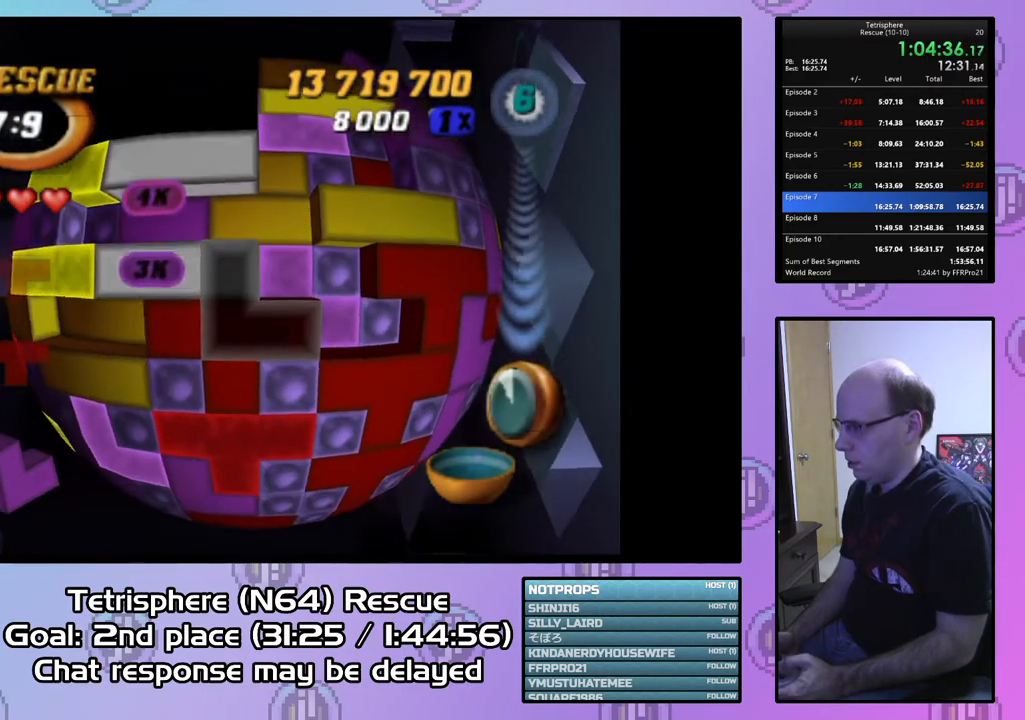
{"buttons": [], "right_stick": "center", "events": [[100, "DPAD_LEFT", "up"], [200, "DPAD_UP", "down"], [300, "DPAD_UP", "up"], [433, "DPAD_UP", "down"], [500, "DPAD_UP", "up"]]}
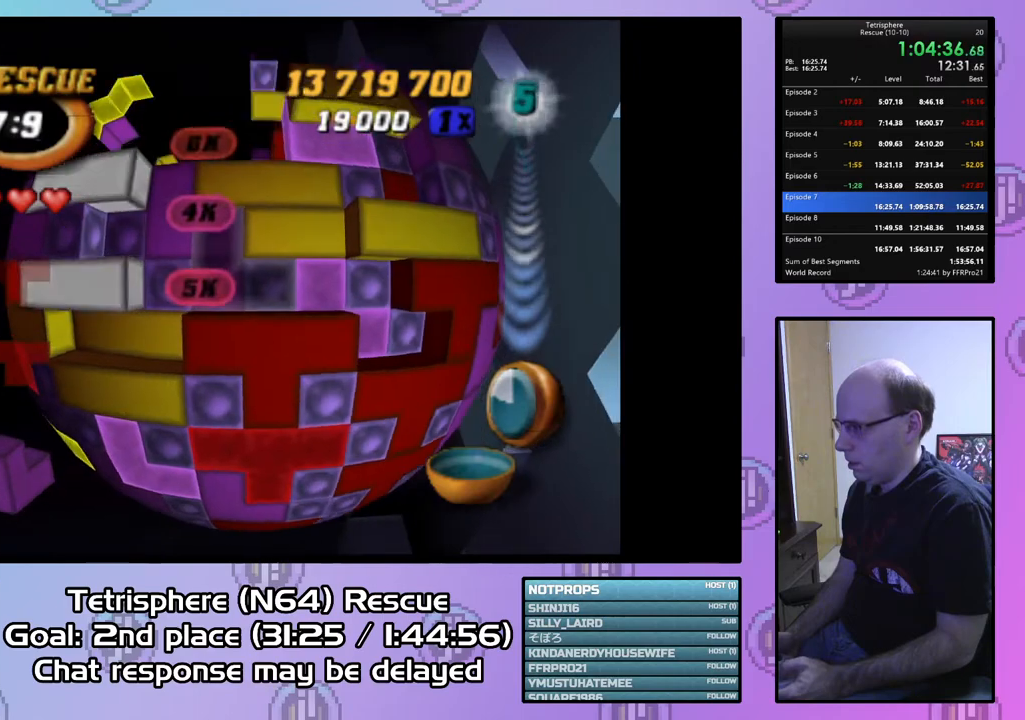
{"buttons": ["SQUARE", "DPAD_UP"], "right_stick": "center", "events": [[167, "DPAD_LEFT", "down"], [267, "DPAD_LEFT", "up"], [367, "SQUARE", "down"], [500, "DPAD_UP", "down"]]}
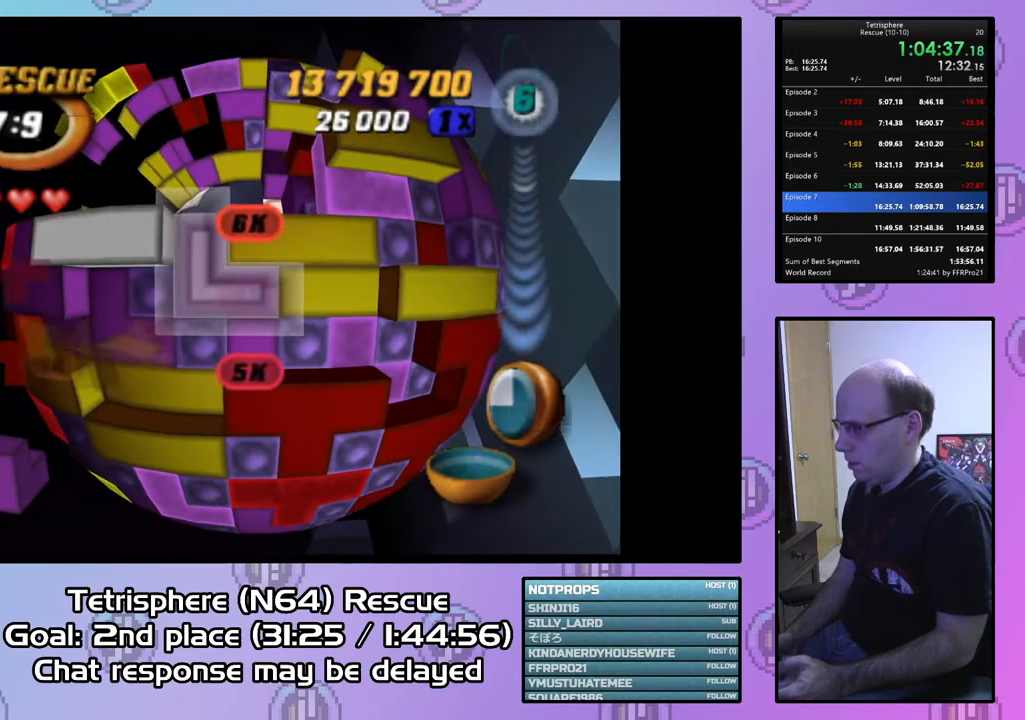
{"buttons": [], "right_stick": "center", "events": [[233, "DPAD_UP", "up"], [367, "DPAD_RIGHT", "down"], [367, "SQUARE", "up"], [467, "DPAD_RIGHT", "up"]]}
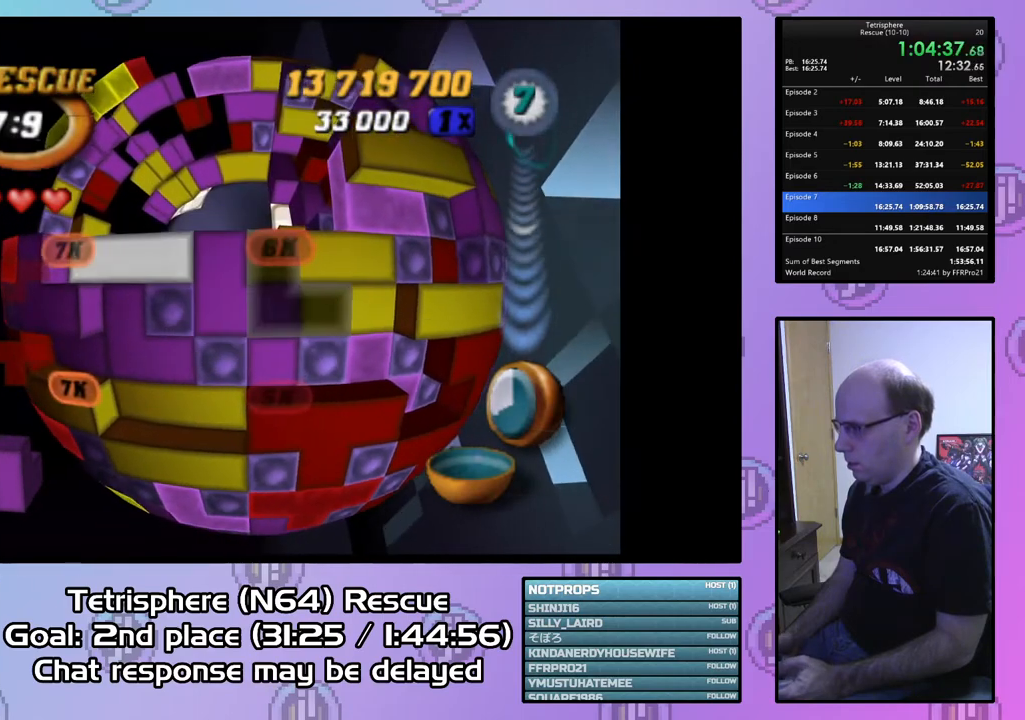
{"buttons": ["SQUARE"], "right_stick": "center", "events": [[100, "DPAD_LEFT", "down"], [200, "DPAD_LEFT", "up"], [333, "DPAD_RIGHT", "down"], [433, "DPAD_RIGHT", "up"], [467, "SQUARE", "down"]]}
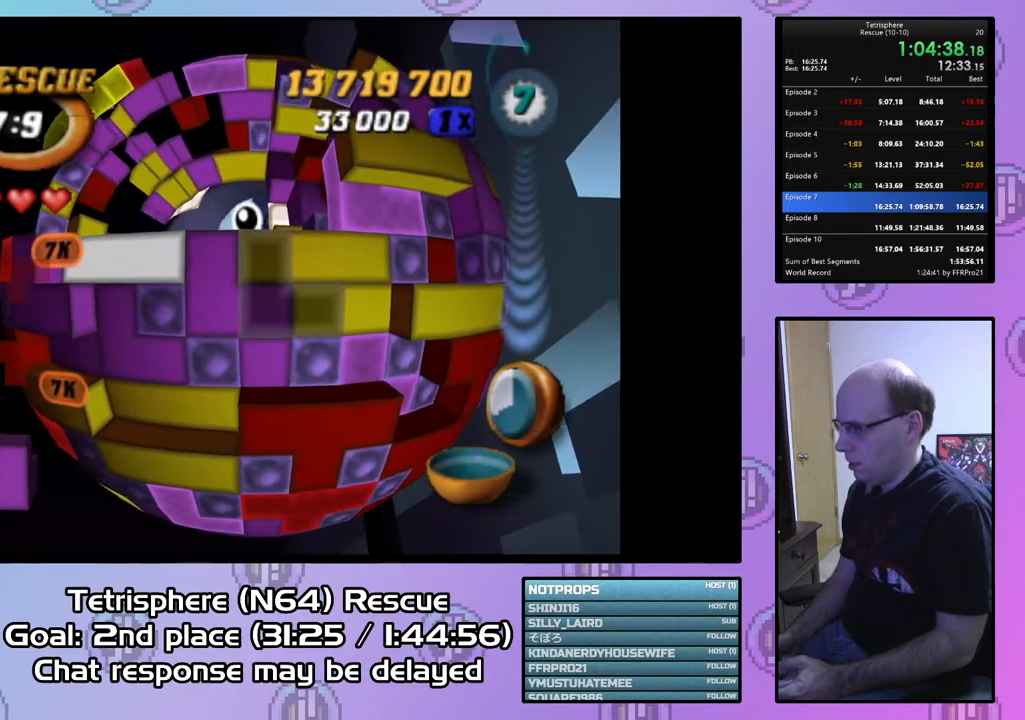
{"buttons": [], "right_stick": "center", "events": [[100, "DPAD_LEFT", "down"], [233, "DPAD_LEFT", "up"], [300, "DPAD_LEFT", "down"], [400, "DPAD_LEFT", "up"], [467, "SQUARE", "up"]]}
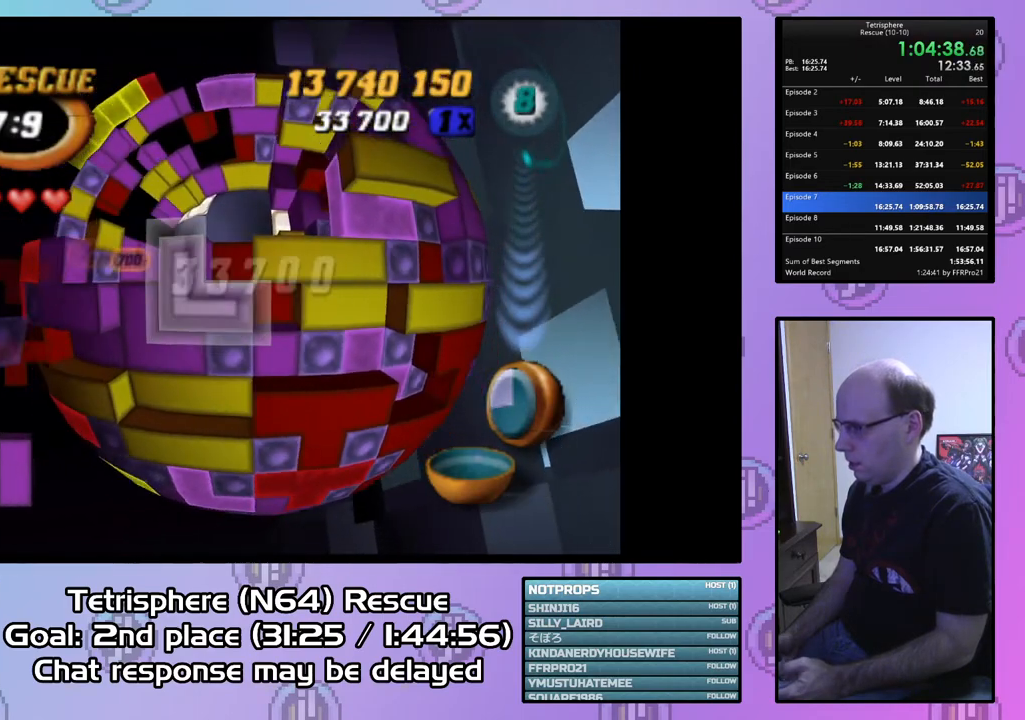
{"buttons": ["DPAD_RIGHT"], "right_stick": "center", "events": [[133, "CIRCLE", "down"], [233, "CIRCLE", "up"], [333, "DPAD_RIGHT", "down"], [433, "DPAD_RIGHT", "up"], [500, "DPAD_RIGHT", "down"]]}
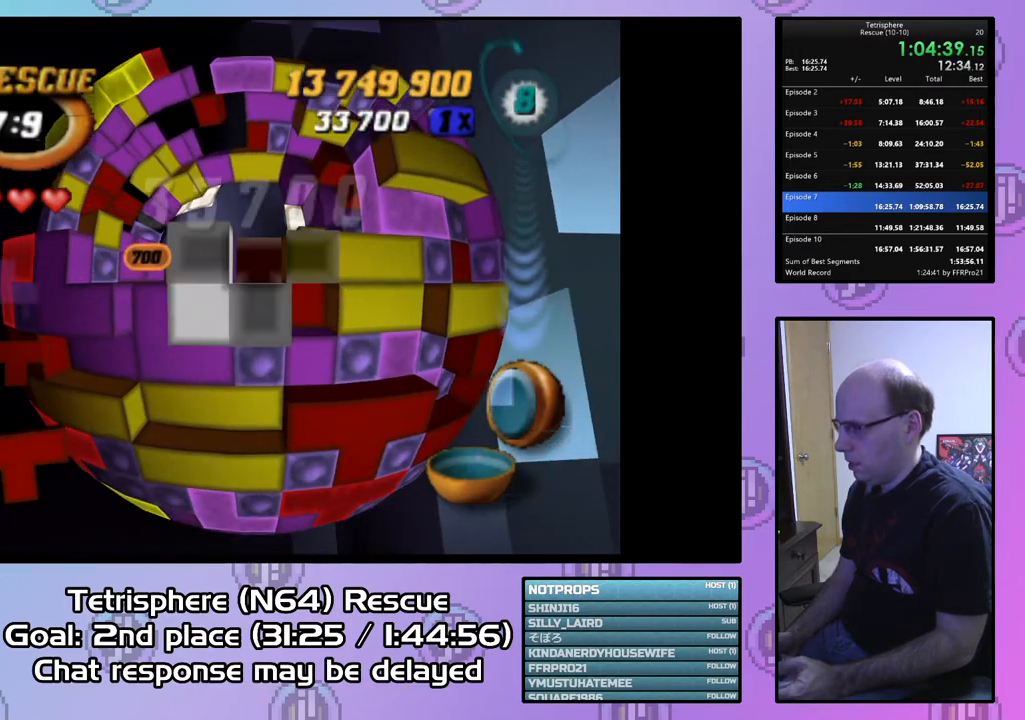
{"buttons": ["DPAD_DOWN"], "right_stick": "center", "events": [[100, "DPAD_RIGHT", "up"], [200, "DPAD_RIGHT", "down"], [267, "DPAD_RIGHT", "up"], [433, "DPAD_DOWN", "down"]]}
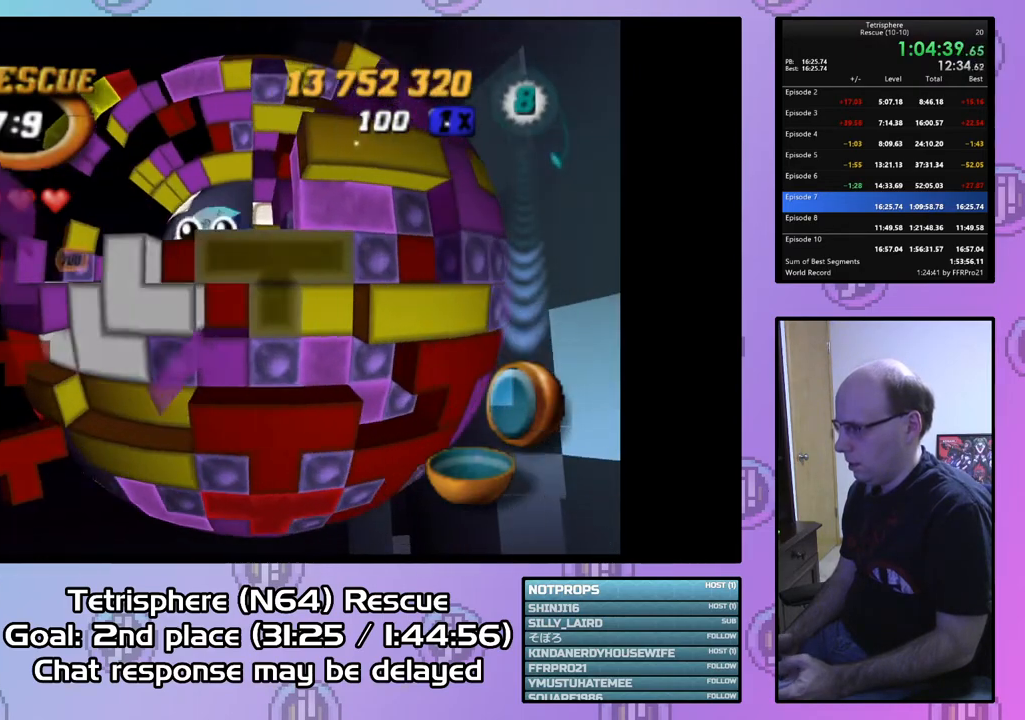
{"buttons": [], "right_stick": "center", "events": [[33, "DPAD_DOWN", "up"], [100, "DPAD_DOWN", "down"], [167, "DPAD_DOWN", "up"], [267, "DPAD_DOWN", "down"], [333, "DPAD_DOWN", "up"]]}
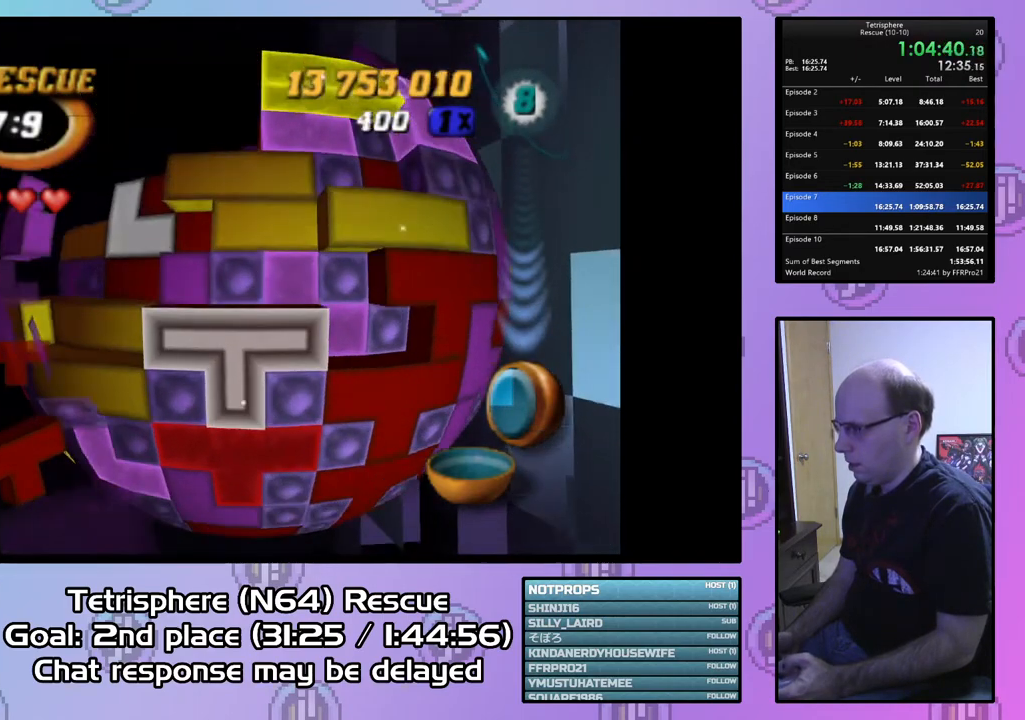
{"buttons": ["DPAD_UP"], "right_stick": "center", "events": [[100, "CIRCLE", "down"], [200, "CIRCLE", "up"], [267, "DPAD_LEFT", "down"], [333, "DPAD_LEFT", "up"], [467, "DPAD_UP", "down"]]}
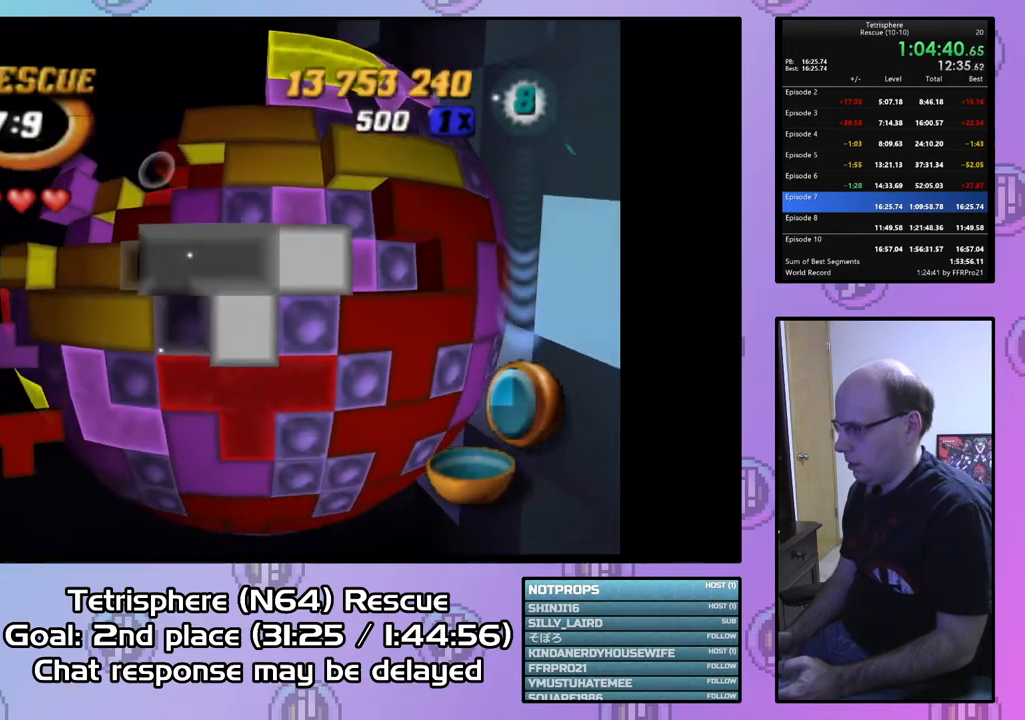
{"buttons": [], "right_stick": "center", "events": [[133, "DPAD_LEFT", "down"], [333, "DPAD_LEFT", "up"], [333, "DPAD_UP", "up"]]}
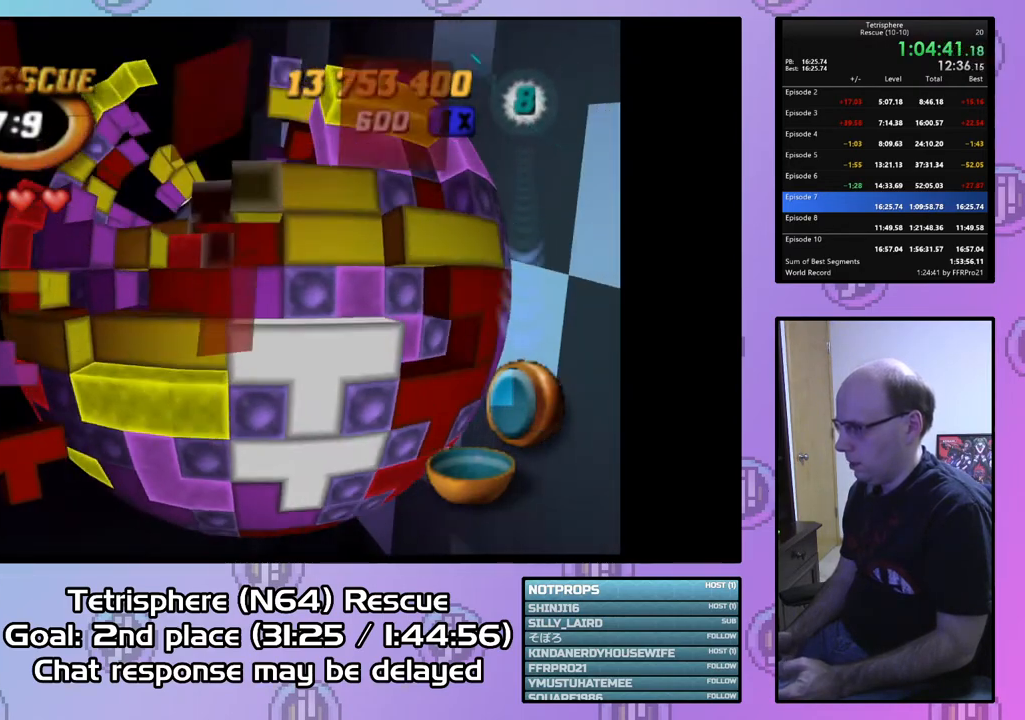
{"buttons": [], "right_stick": "center", "events": [[367, "DPAD_RIGHT", "down"], [433, "DPAD_RIGHT", "up"]]}
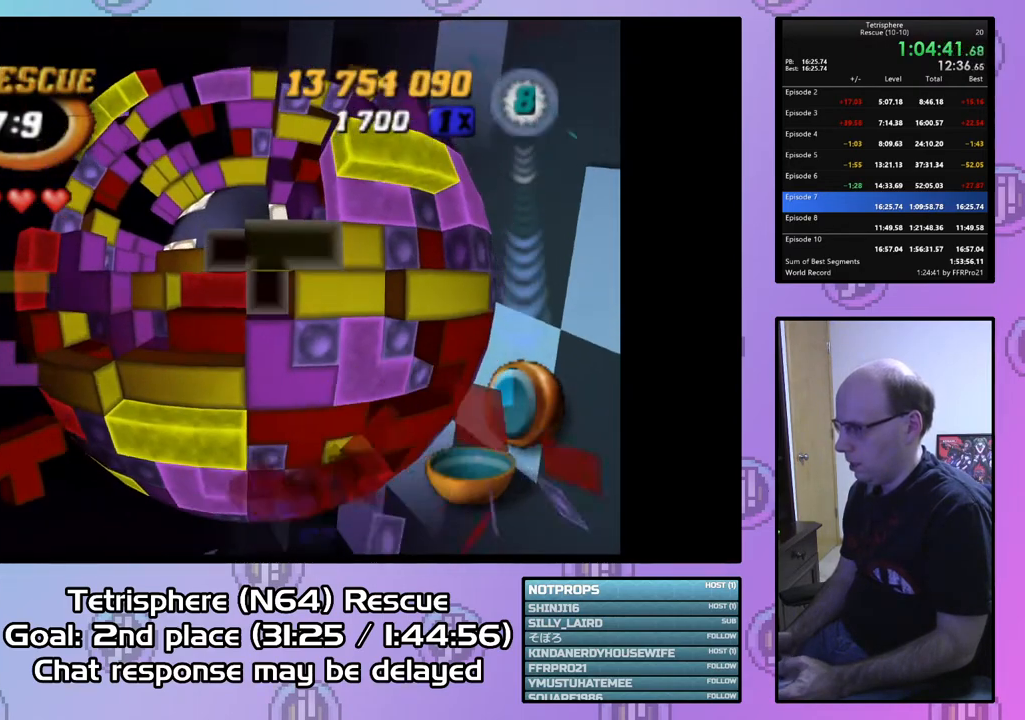
{"buttons": ["DPAD_DOWN"], "right_stick": "center", "events": [[133, "DPAD_DOWN", "down"], [233, "DPAD_DOWN", "up"], [333, "DPAD_DOWN", "down"], [433, "DPAD_DOWN", "up"], [500, "DPAD_DOWN", "down"]]}
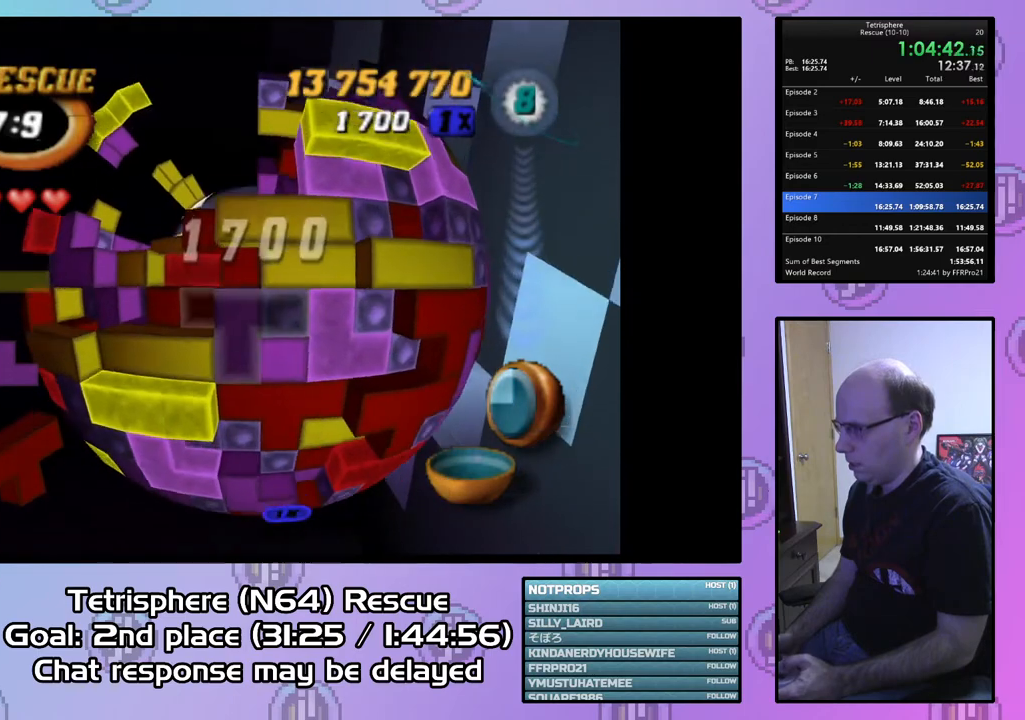
{"buttons": [], "right_stick": "center", "events": [[100, "DPAD_DOWN", "up"], [167, "DPAD_DOWN", "down"], [267, "DPAD_DOWN", "up"], [367, "DPAD_RIGHT", "down"], [467, "DPAD_RIGHT", "up"]]}
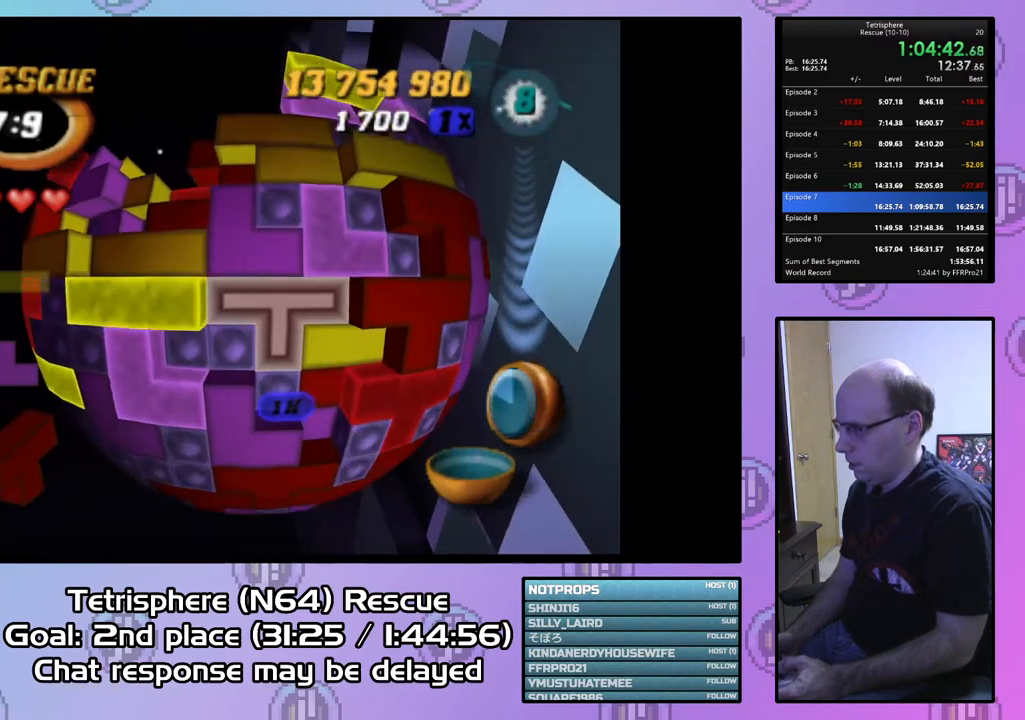
{"buttons": [], "right_stick": "center", "events": [[67, "CIRCLE", "down"], [167, "CIRCLE", "up"], [200, "DPAD_LEFT", "down"], [300, "DPAD_LEFT", "up"], [400, "DPAD_UP", "down"], [500, "DPAD_UP", "up"]]}
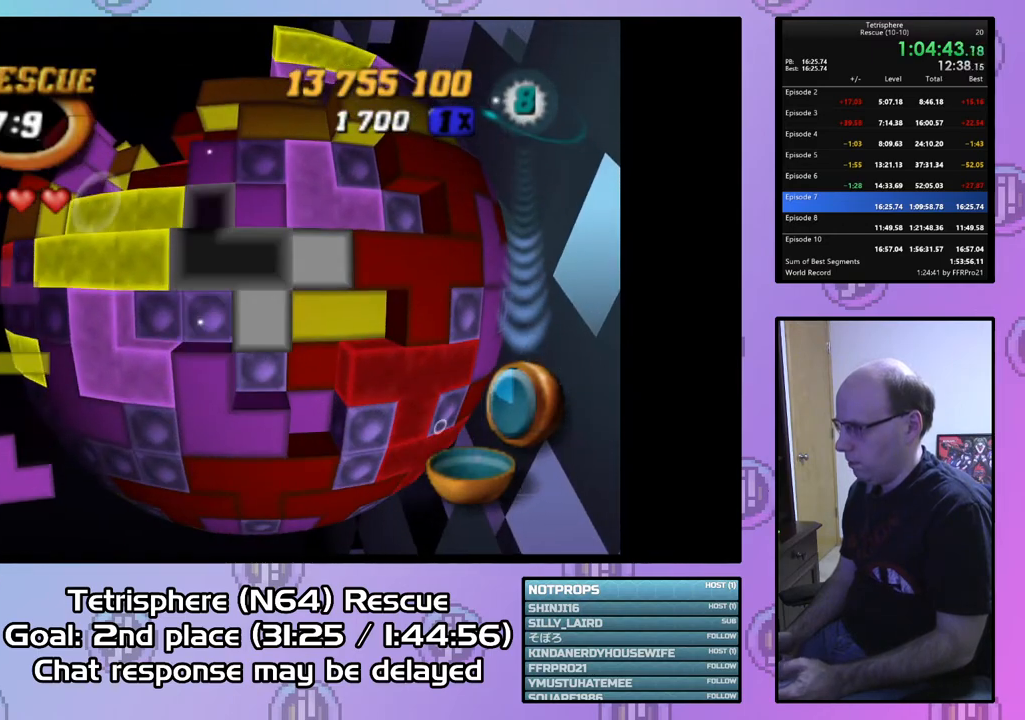
{"buttons": [], "right_stick": "center", "events": [[67, "DPAD_UP", "down"], [167, "DPAD_UP", "up"]]}
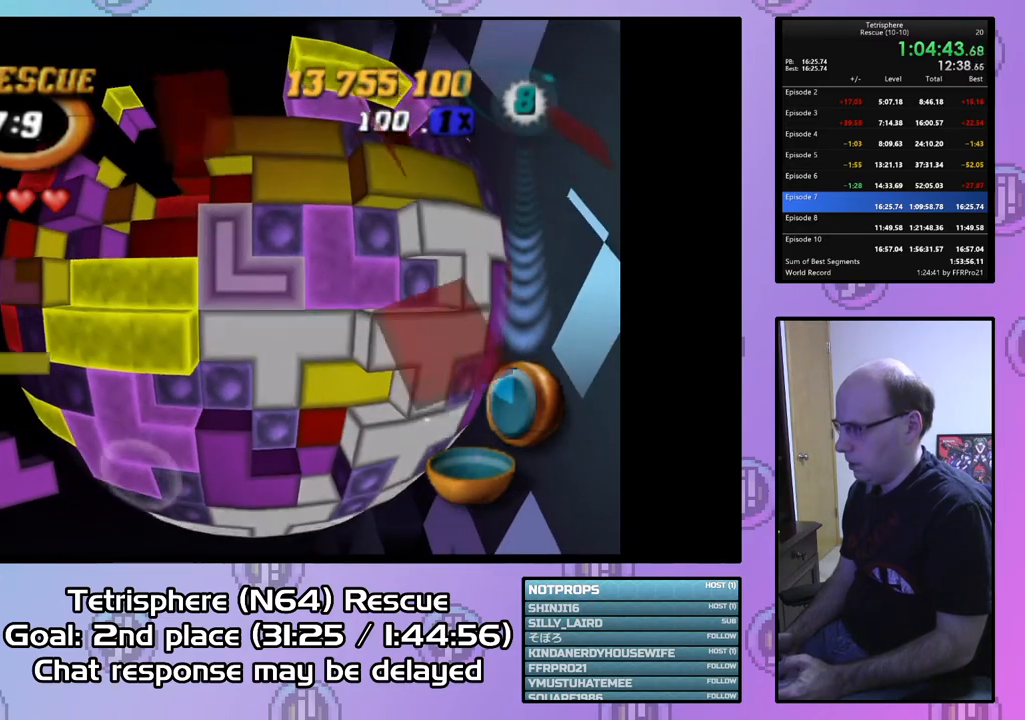
{"buttons": ["DPAD_LEFT"], "right_stick": "center", "events": [[67, "CIRCLE", "down"], [200, "CIRCLE", "up"], [300, "DPAD_UP", "down"], [400, "DPAD_UP", "up"], [433, "DPAD_LEFT", "down"]]}